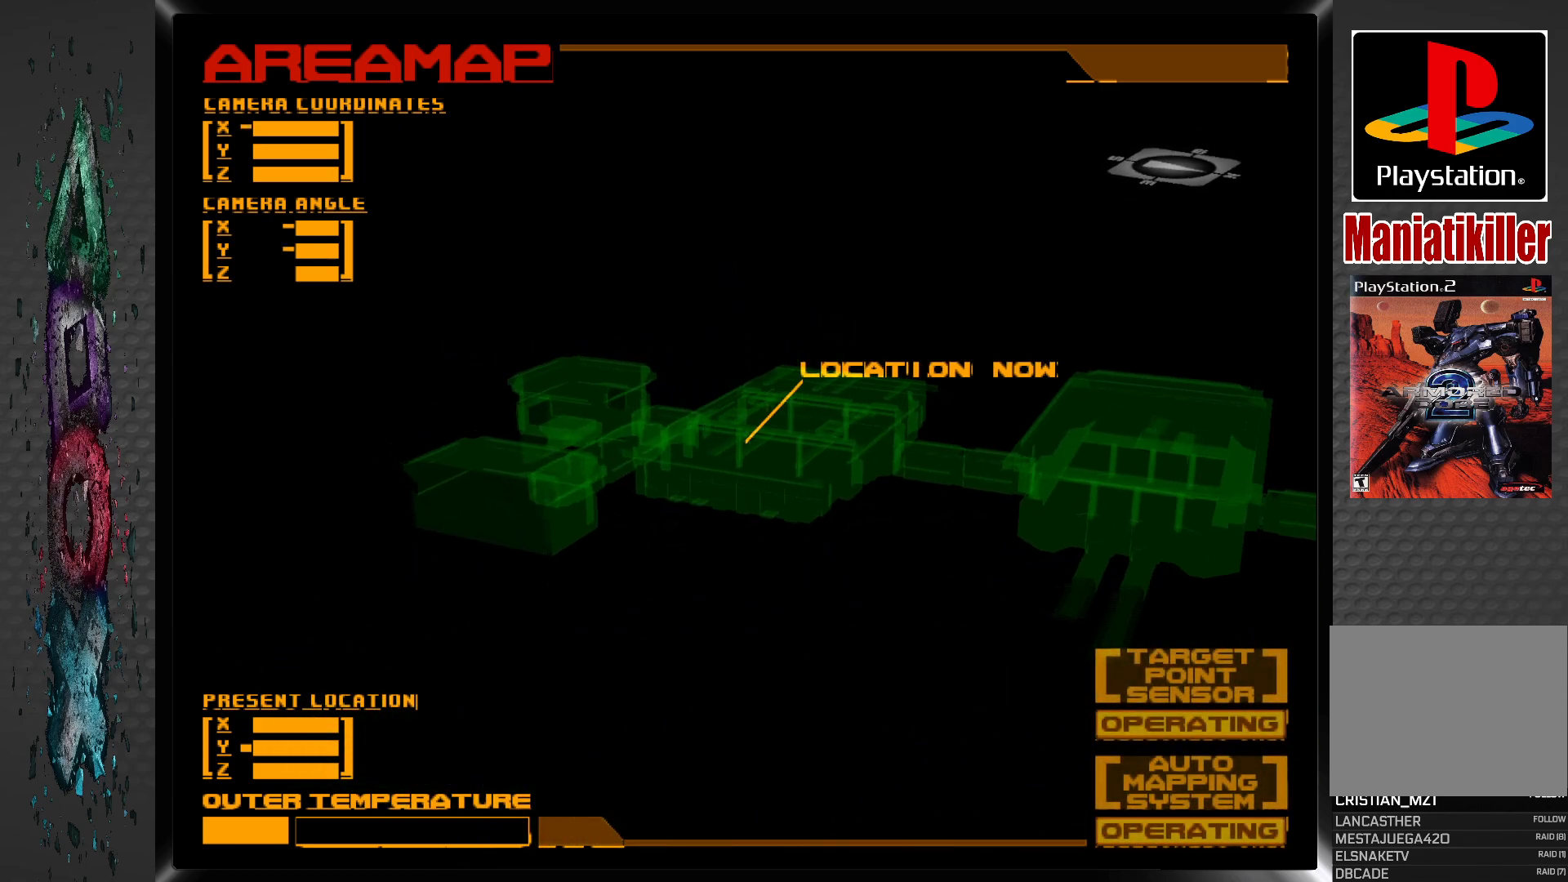
Gameplay with a controller (PlayStation layout); each line is a JSON object with the inputs held at the frame after it. "events" lists button and stick changes between this image and that frame as [ms after this image, input, new state], when the widget could be followed in between.
{"buttons": ["DPAD_RIGHT"], "left_stick": "center", "right_stick": "center", "events": [[17, "DPAD_LEFT", "up"], [217, "DPAD_RIGHT", "down"]]}
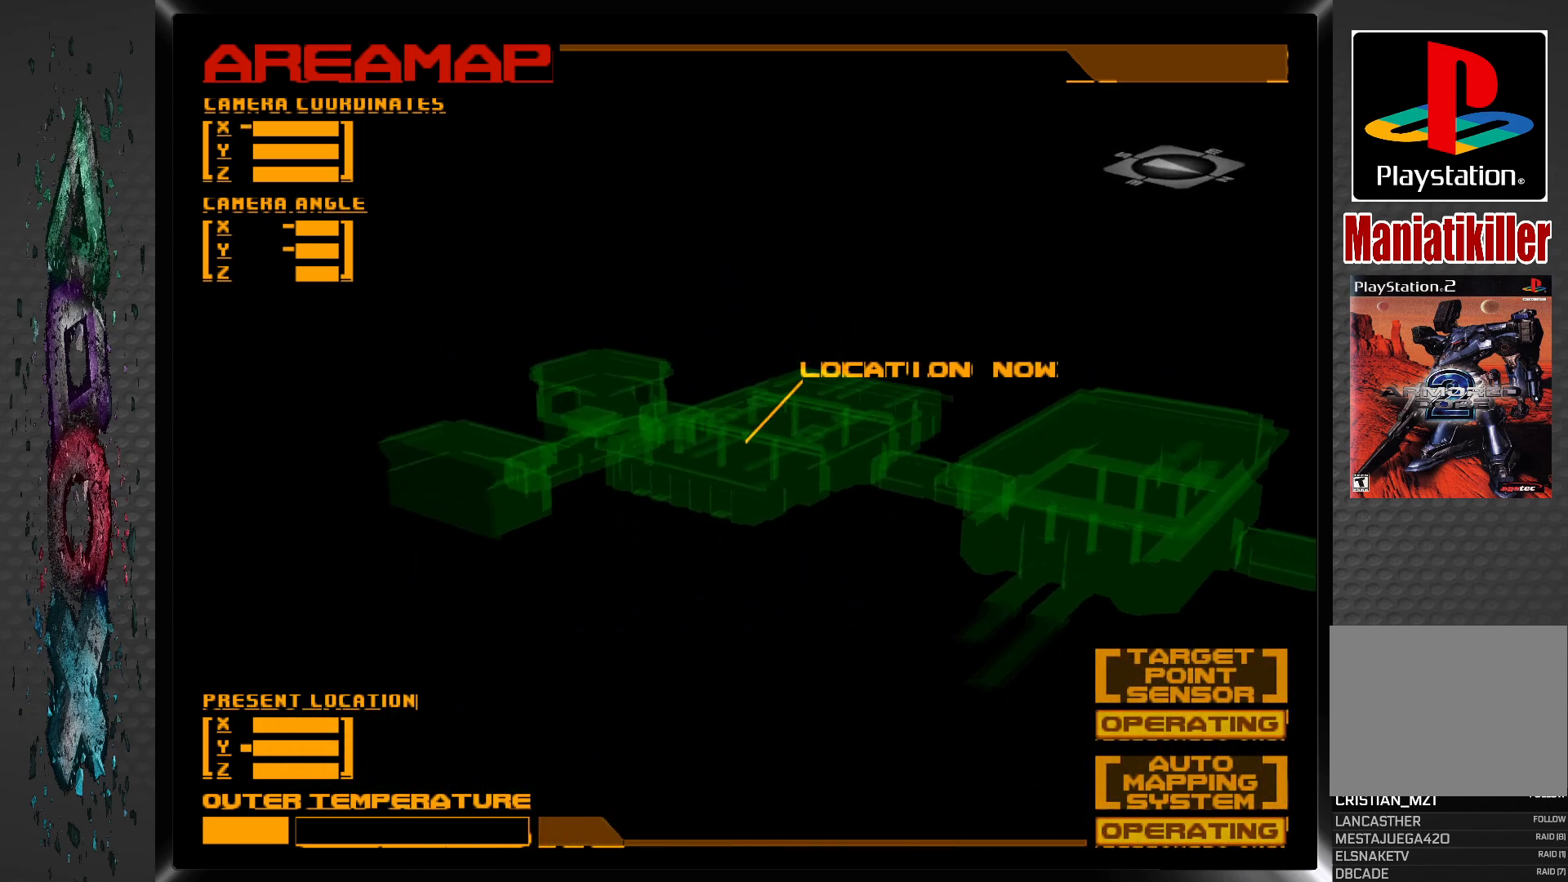
{"buttons": ["DPAD_RIGHT"], "left_stick": "center", "right_stick": "center", "events": []}
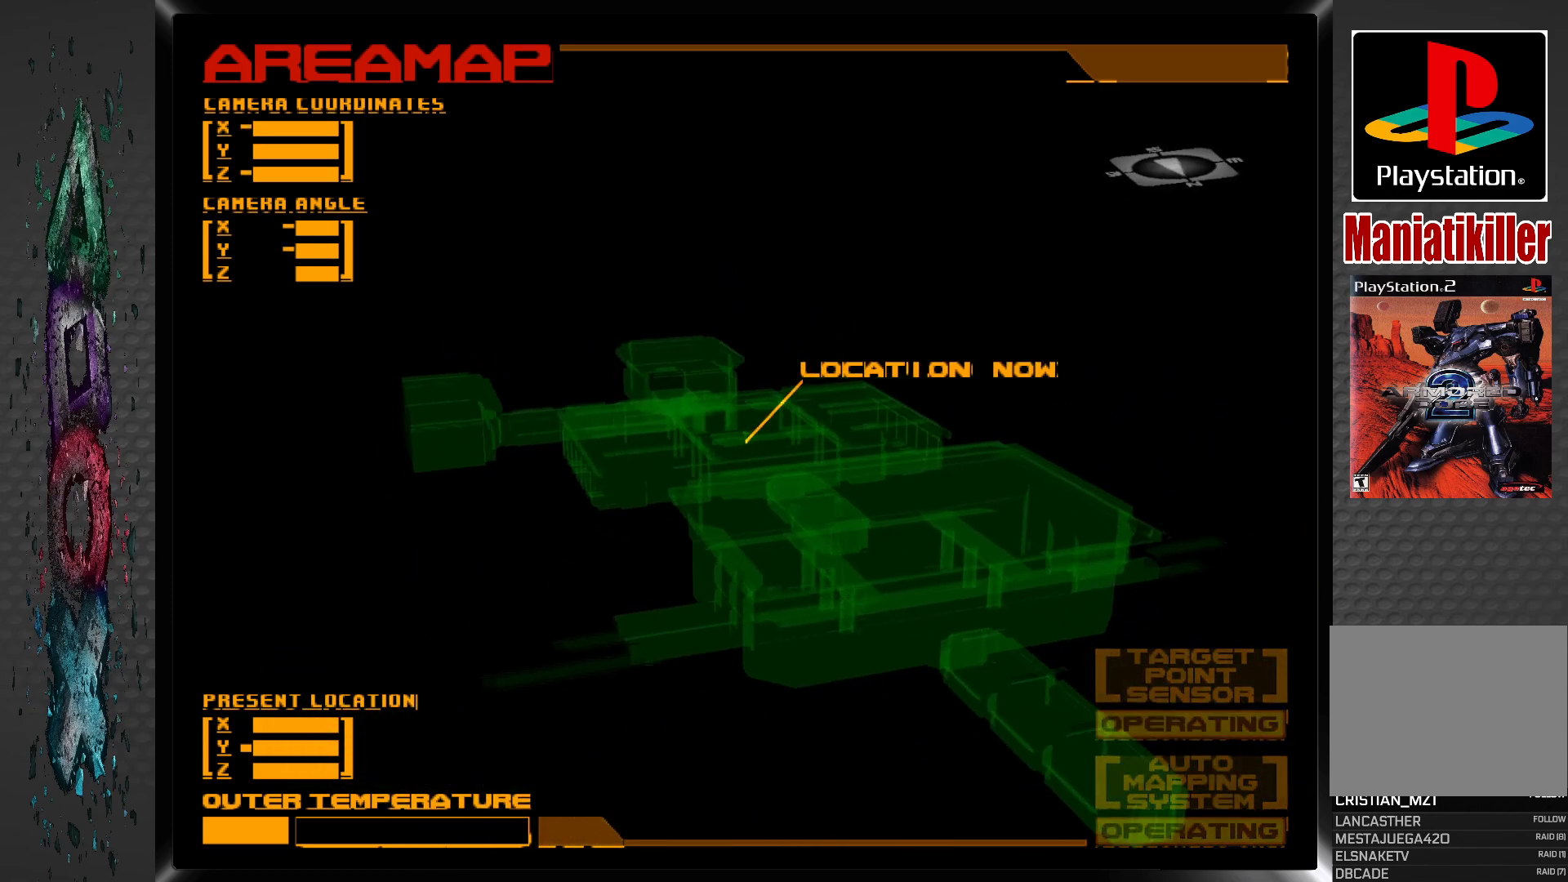
{"buttons": [], "left_stick": "center", "right_stick": "center", "events": [[333, "DPAD_RIGHT", "up"]]}
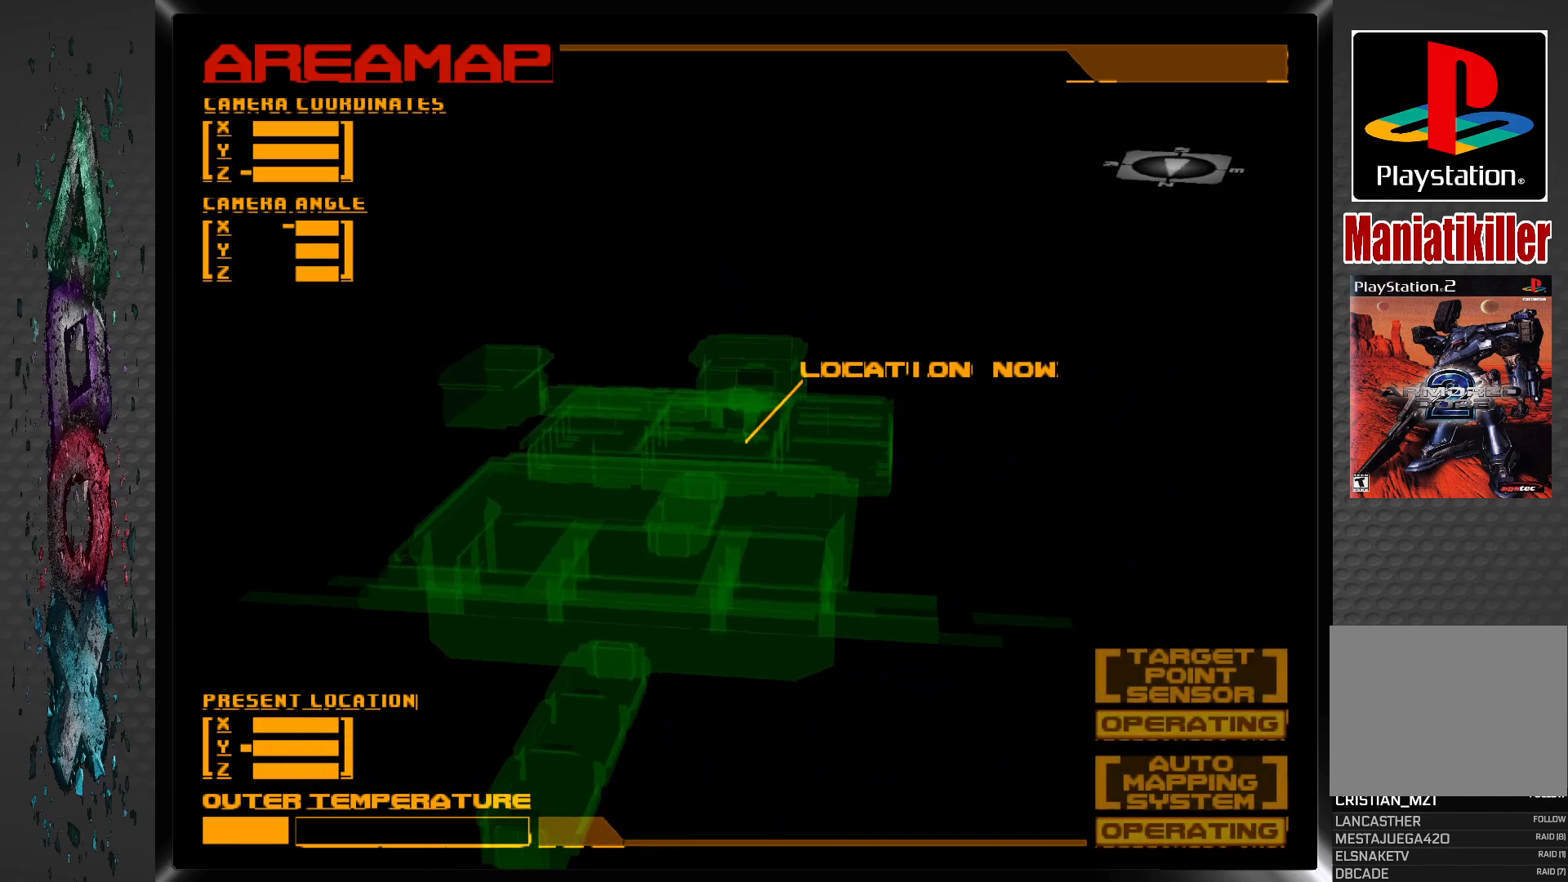
{"buttons": [], "left_stick": "center", "right_stick": "center", "events": [[167, "DPAD_LEFT", "down"], [233, "DPAD_LEFT", "up"], [400, "DPAD_LEFT", "down"], [483, "DPAD_LEFT", "up"]]}
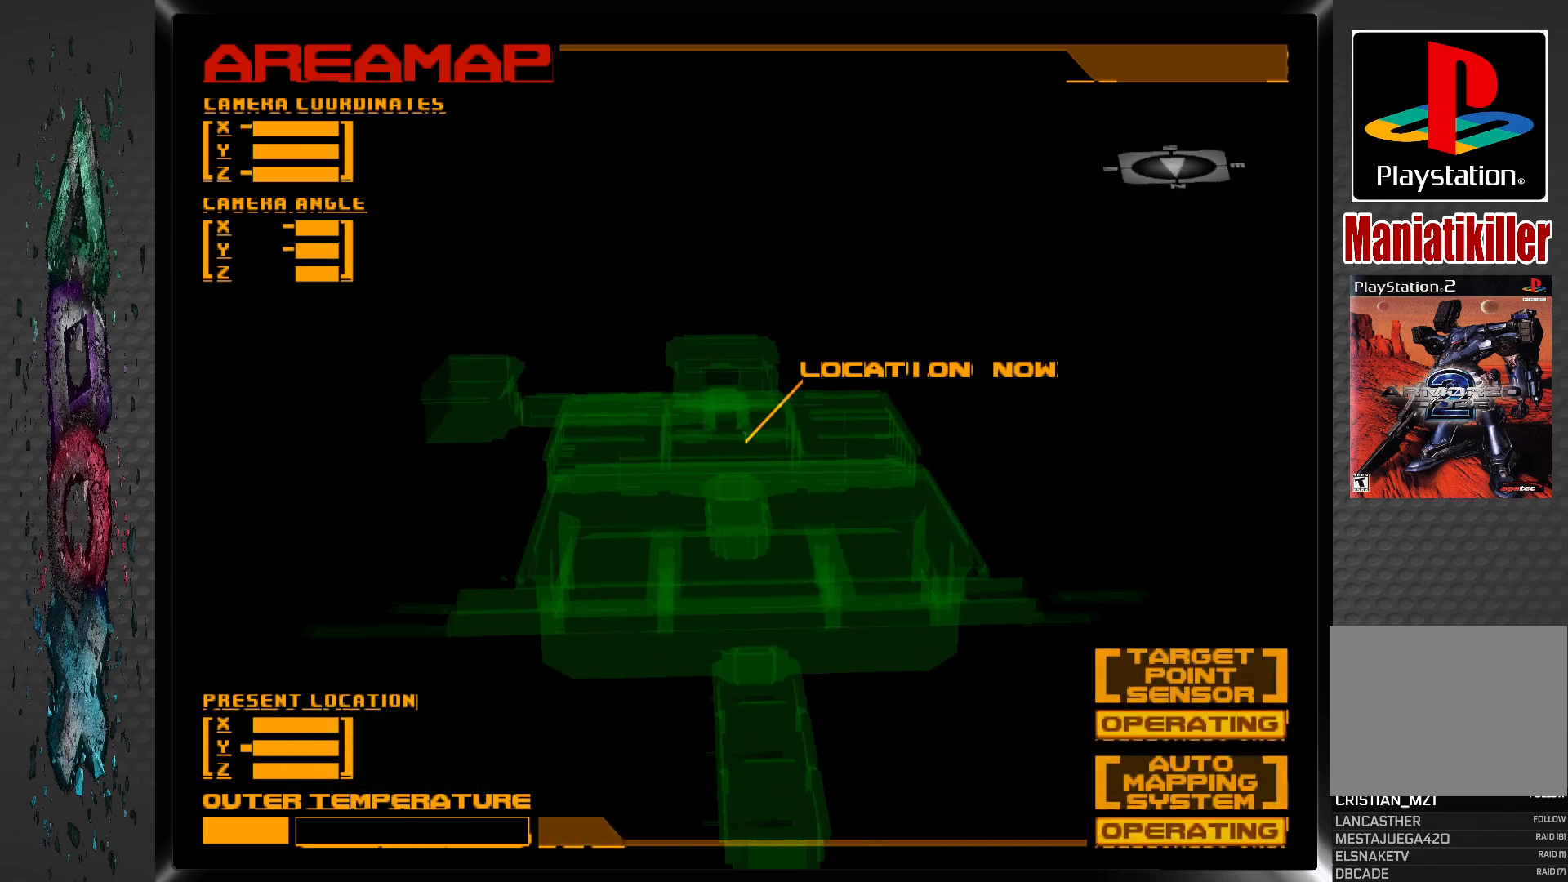
{"buttons": ["DPAD_UP"], "left_stick": "center", "right_stick": "center", "events": [[150, "DPAD_UP", "down"], [350, "DPAD_UP", "up"], [500, "DPAD_UP", "down"]]}
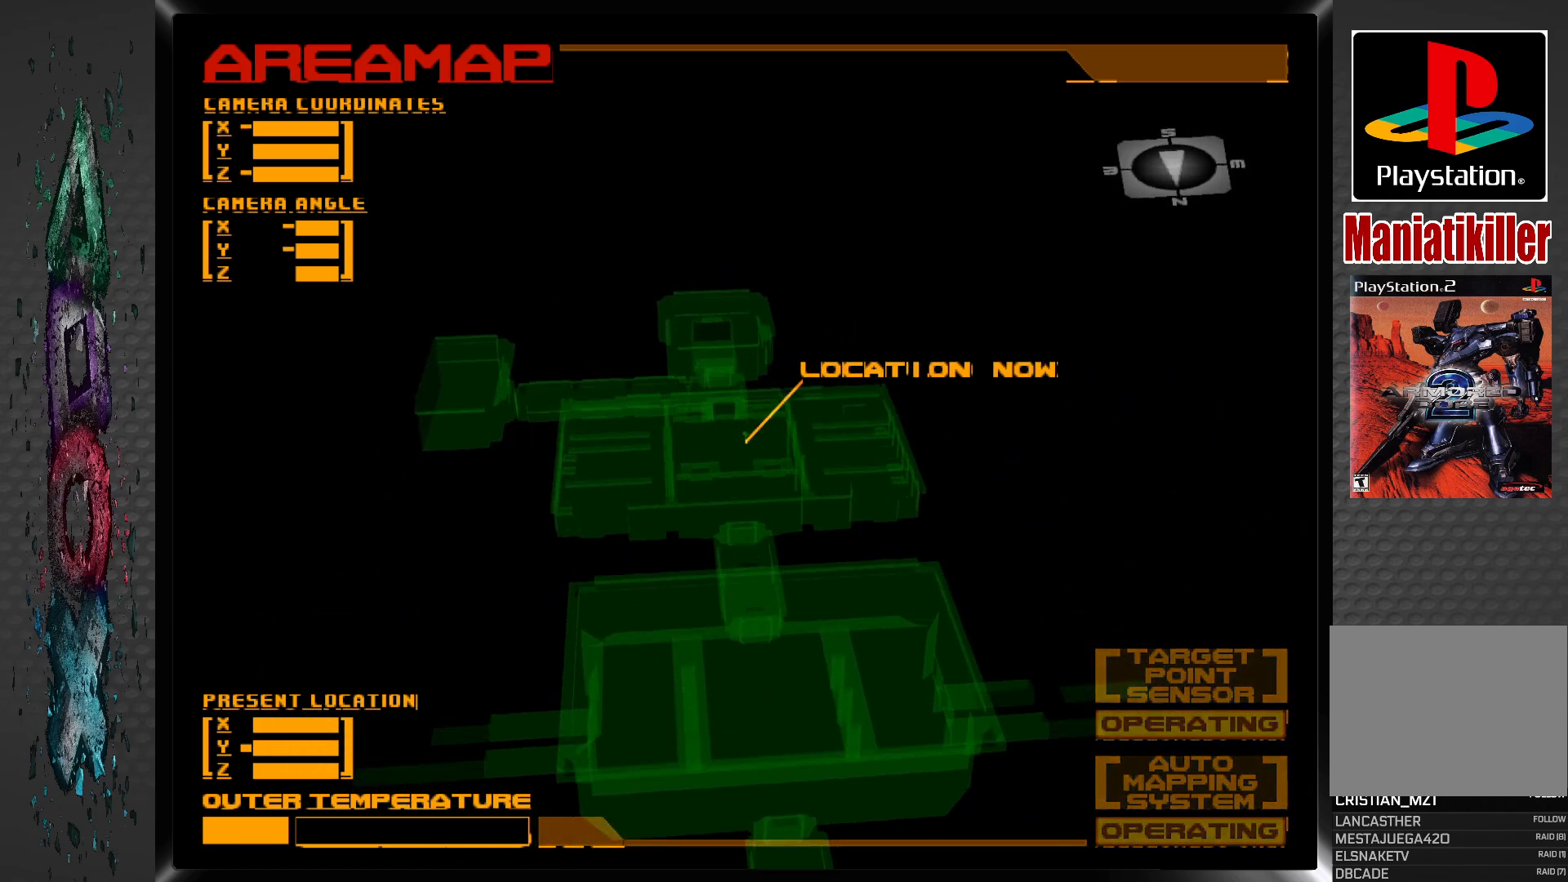
{"buttons": ["DPAD_UP"], "left_stick": "center", "right_stick": "center", "events": []}
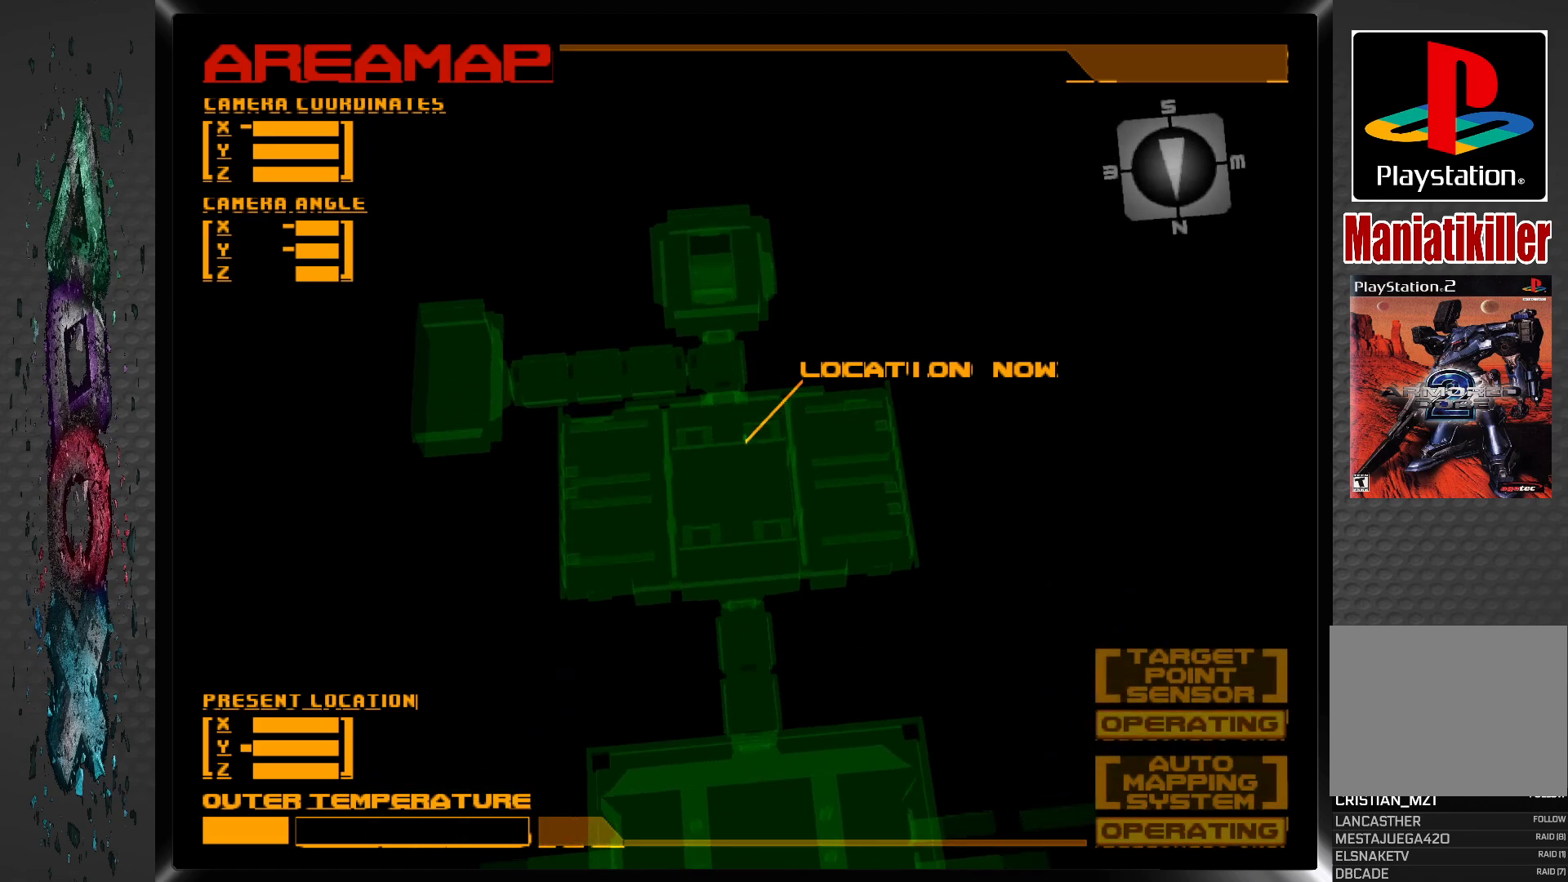
{"buttons": [], "left_stick": "center", "right_stick": "center", "events": [[200, "DPAD_UP", "up"]]}
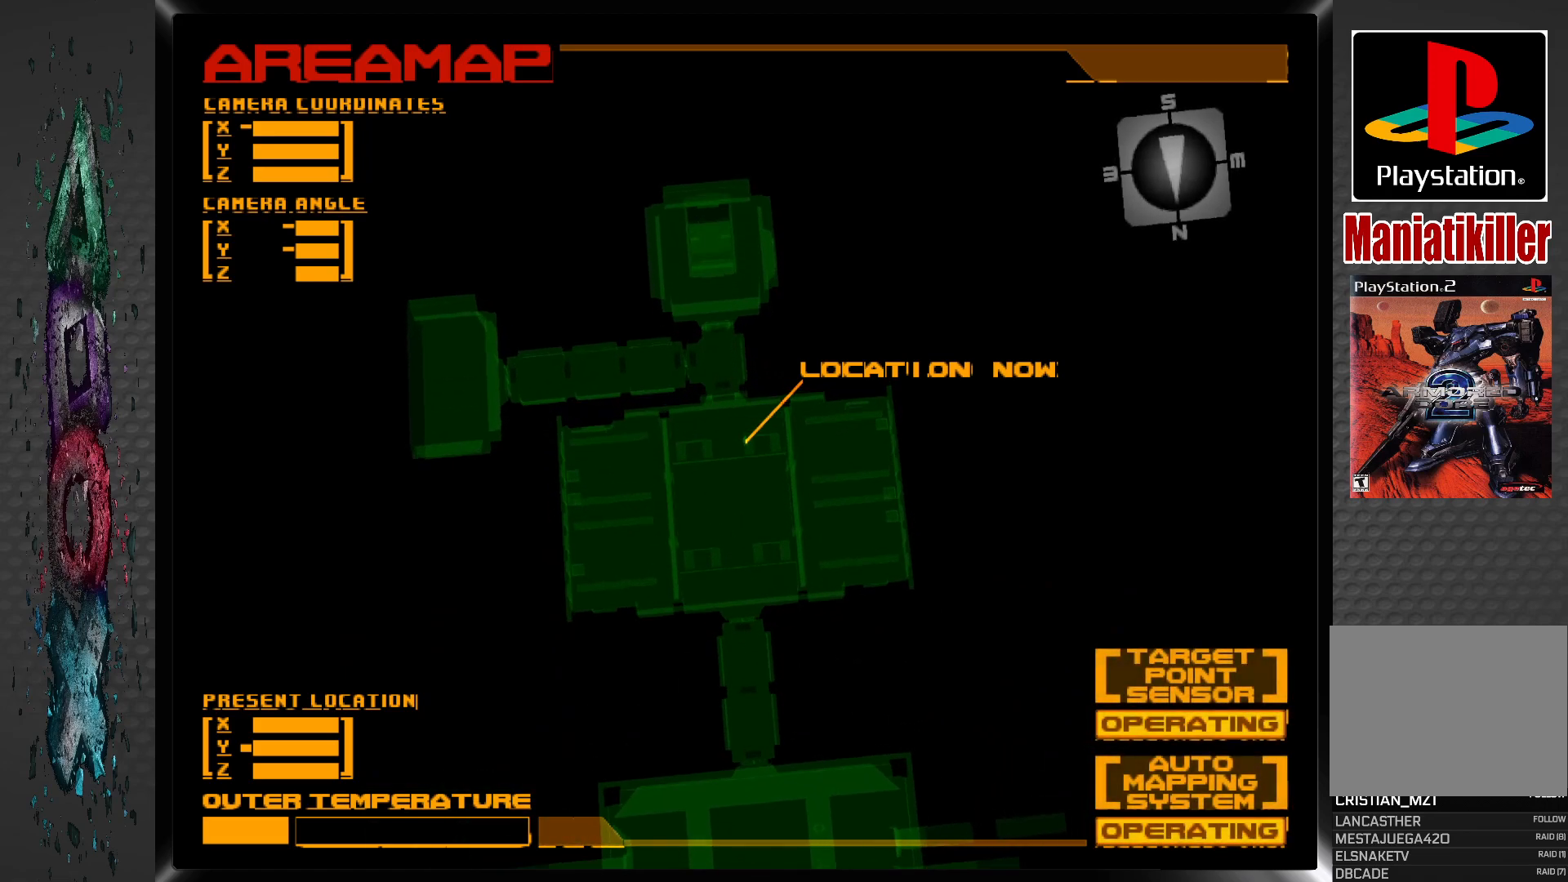
{"buttons": [], "left_stick": "center", "right_stick": "center", "events": [[150, "DPAD_LEFT", "down"], [267, "DPAD_LEFT", "up"]]}
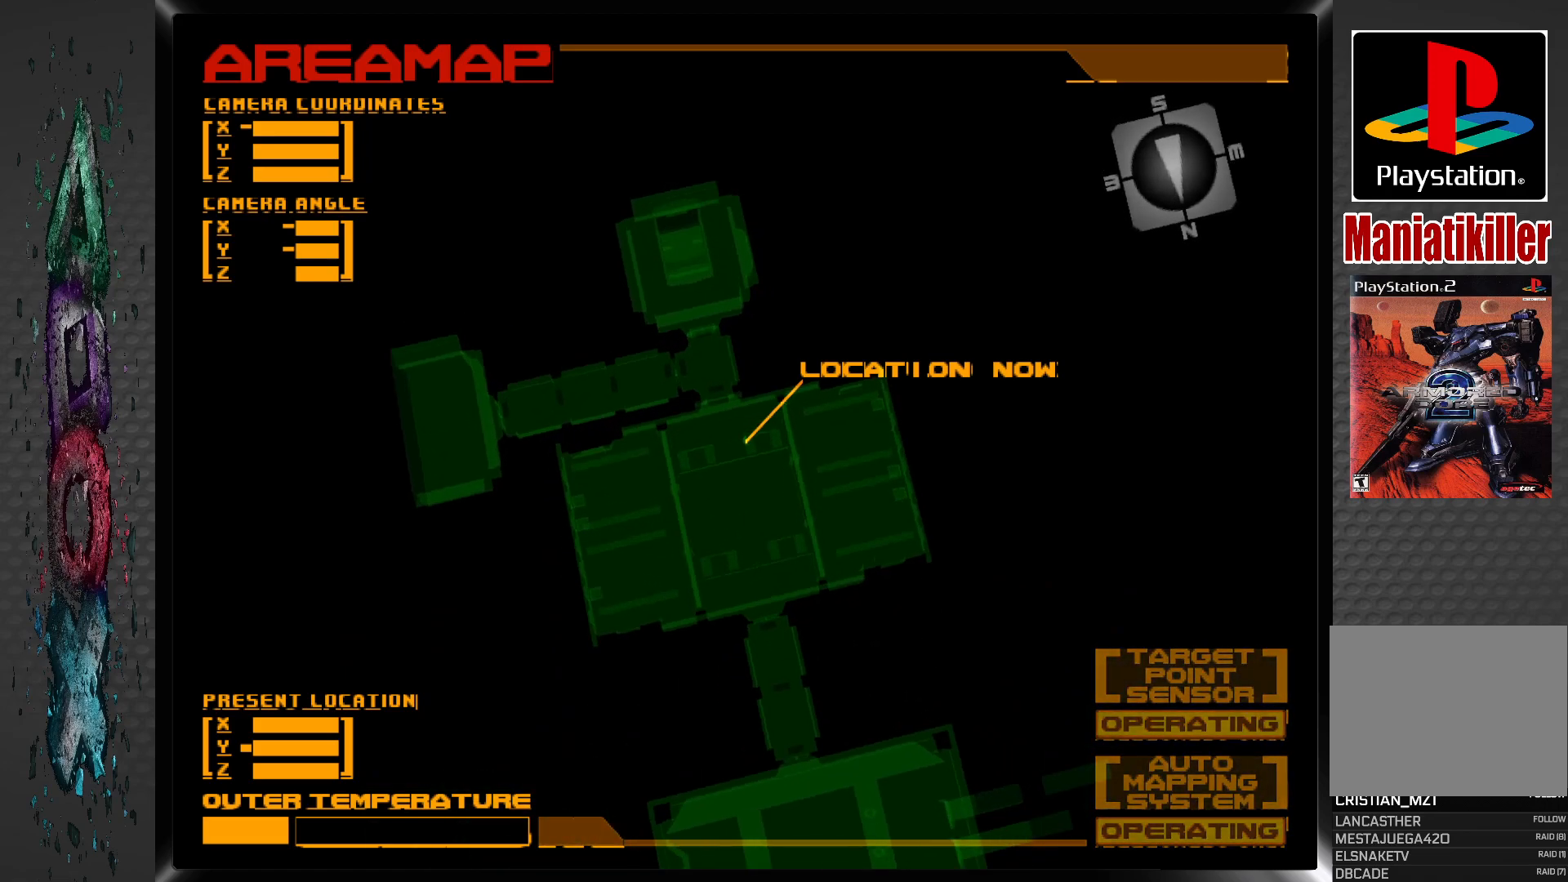
{"buttons": [], "left_stick": "center", "right_stick": "center", "events": [[133, "DPAD_RIGHT", "down"], [317, "DPAD_RIGHT", "up"]]}
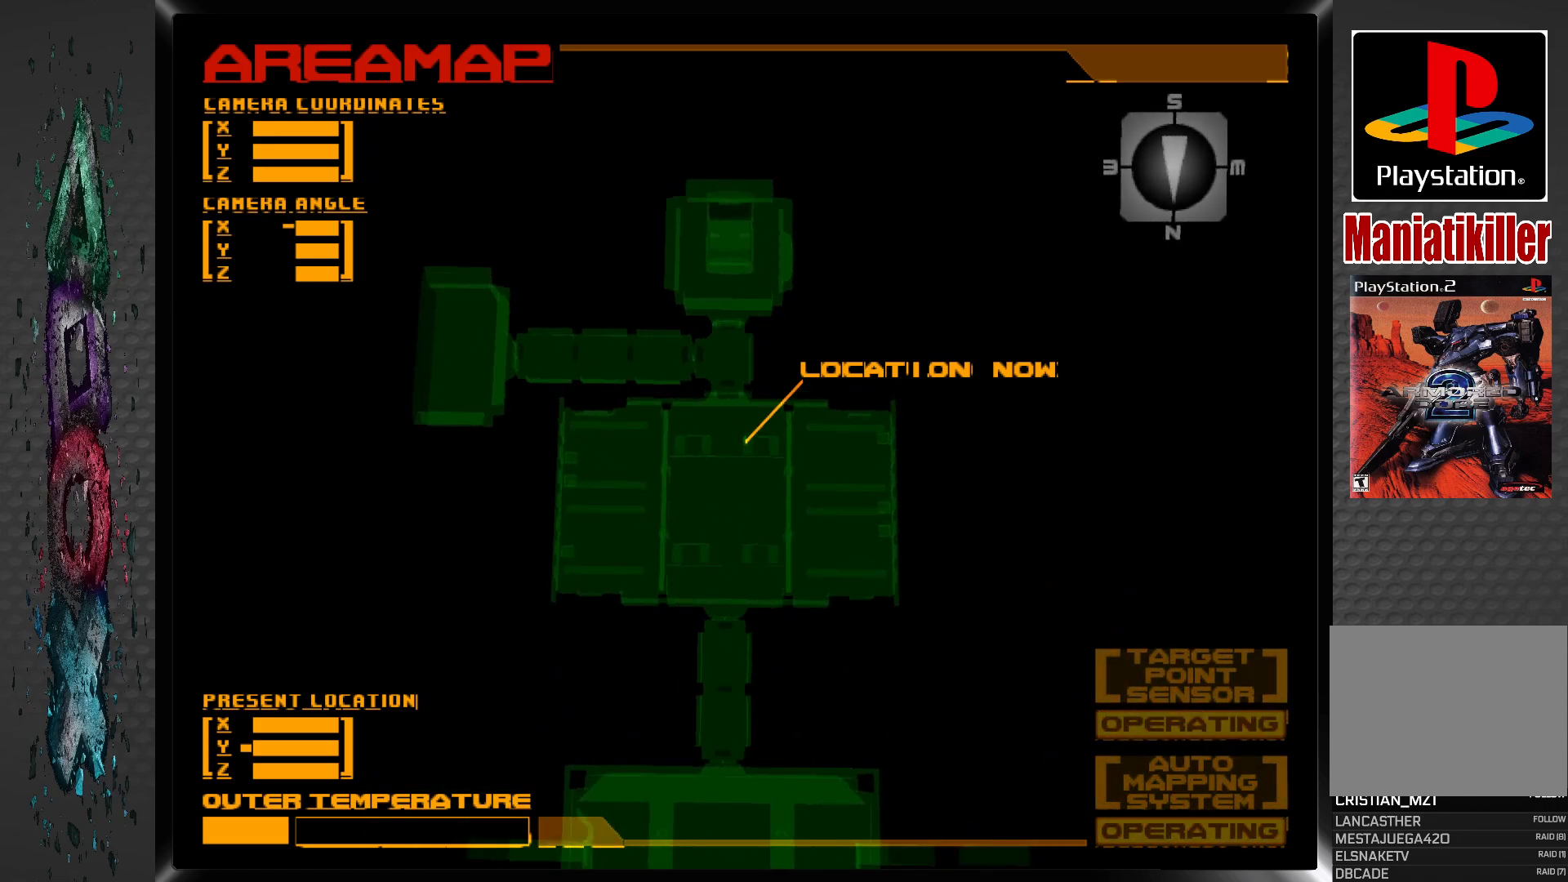
{"buttons": [], "left_stick": "center", "right_stick": "center", "events": []}
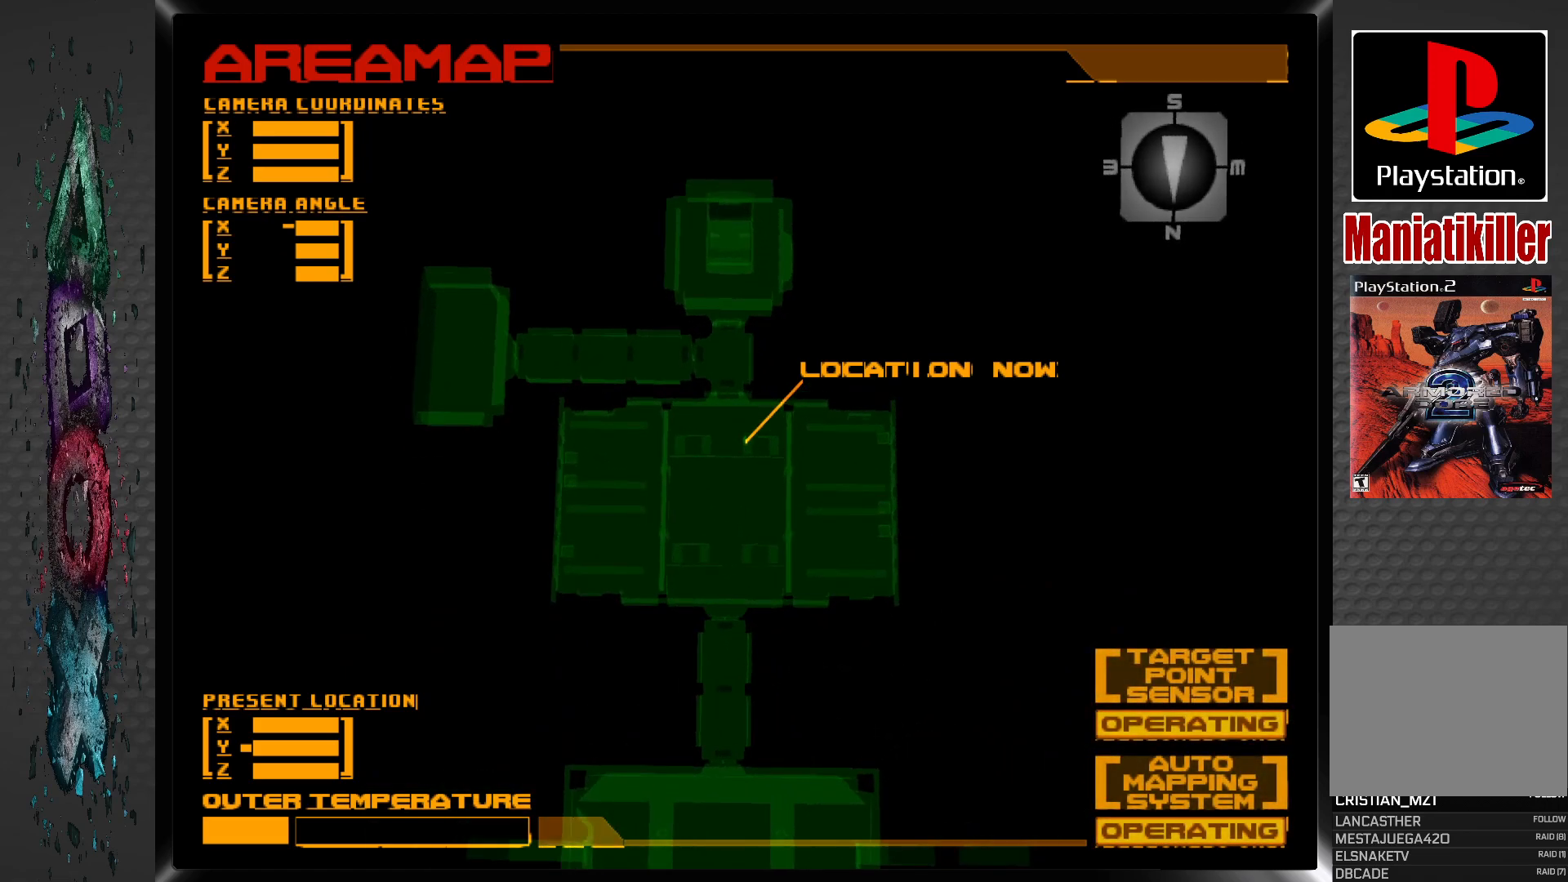
{"buttons": [], "left_stick": "center", "right_stick": "center", "events": []}
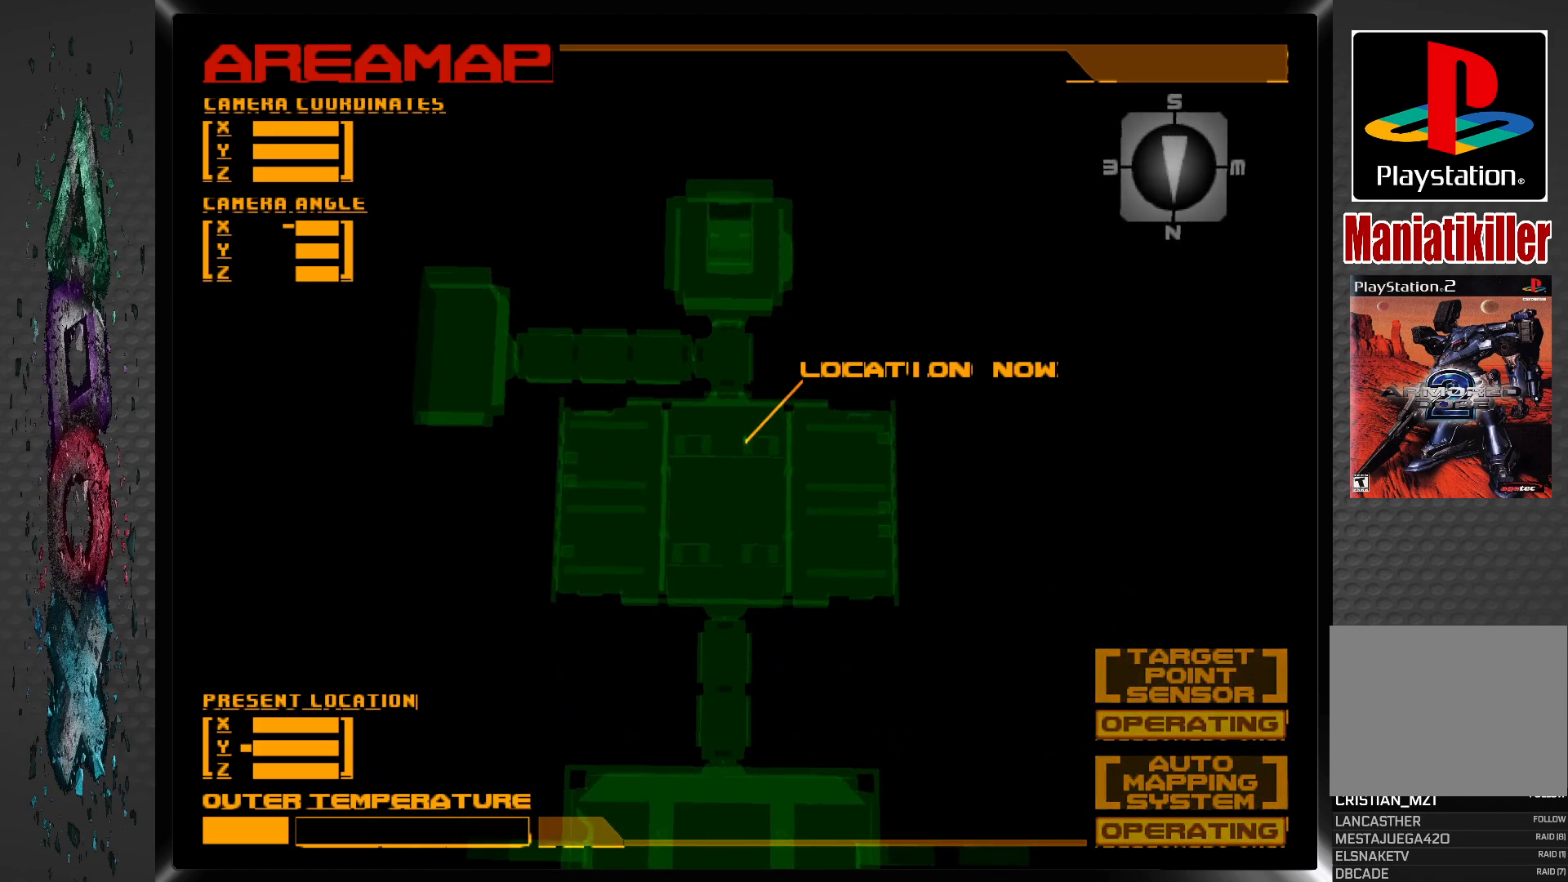
{"buttons": [], "left_stick": "center", "right_stick": "center", "events": []}
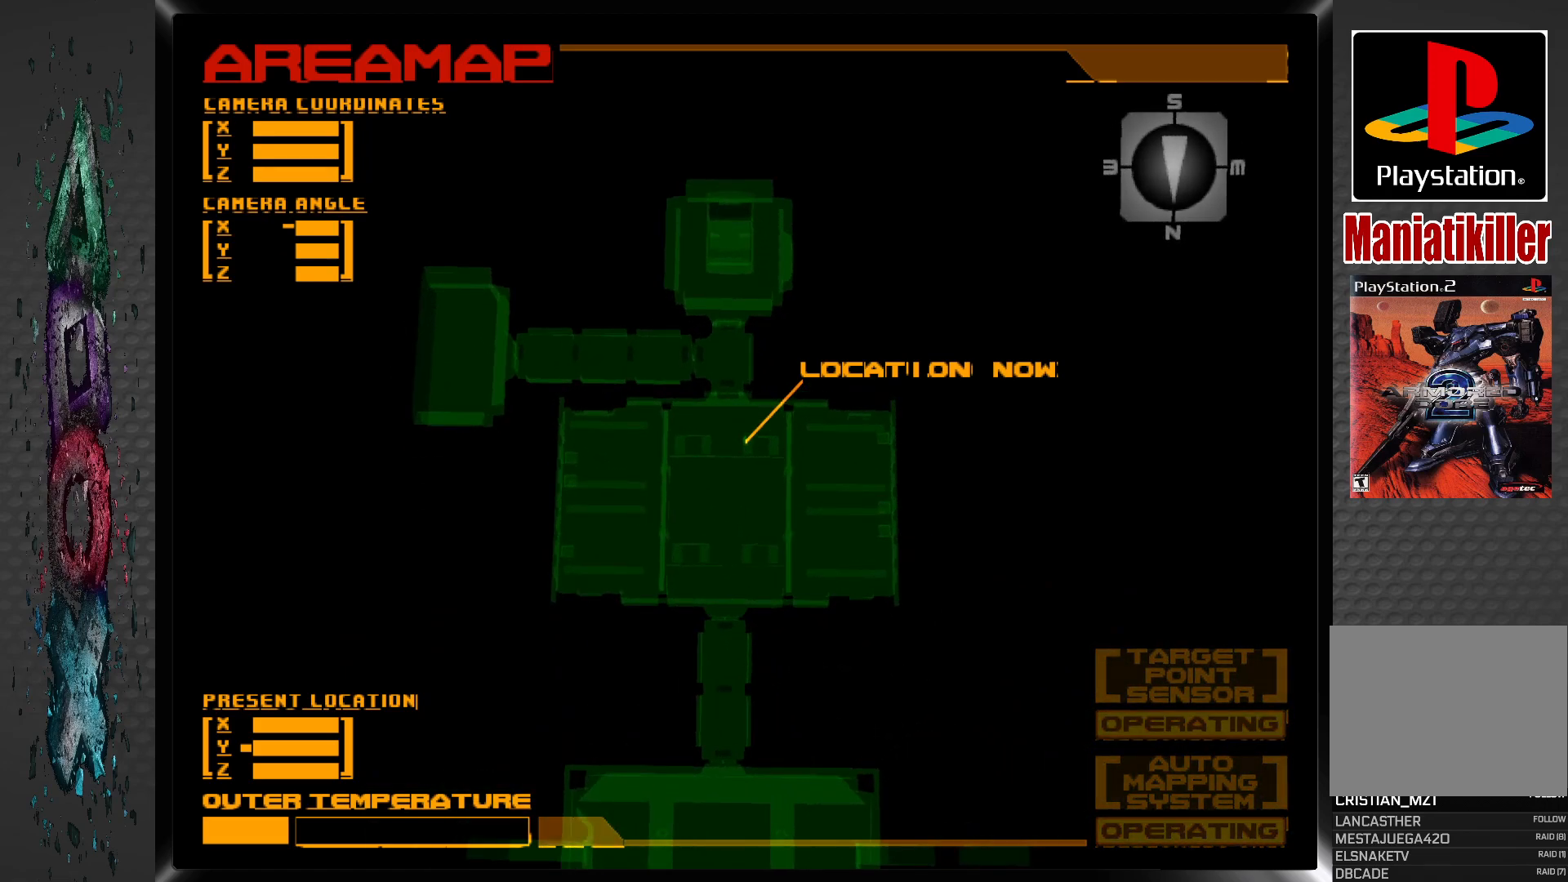
{"buttons": [], "left_stick": "center", "right_stick": "center", "events": []}
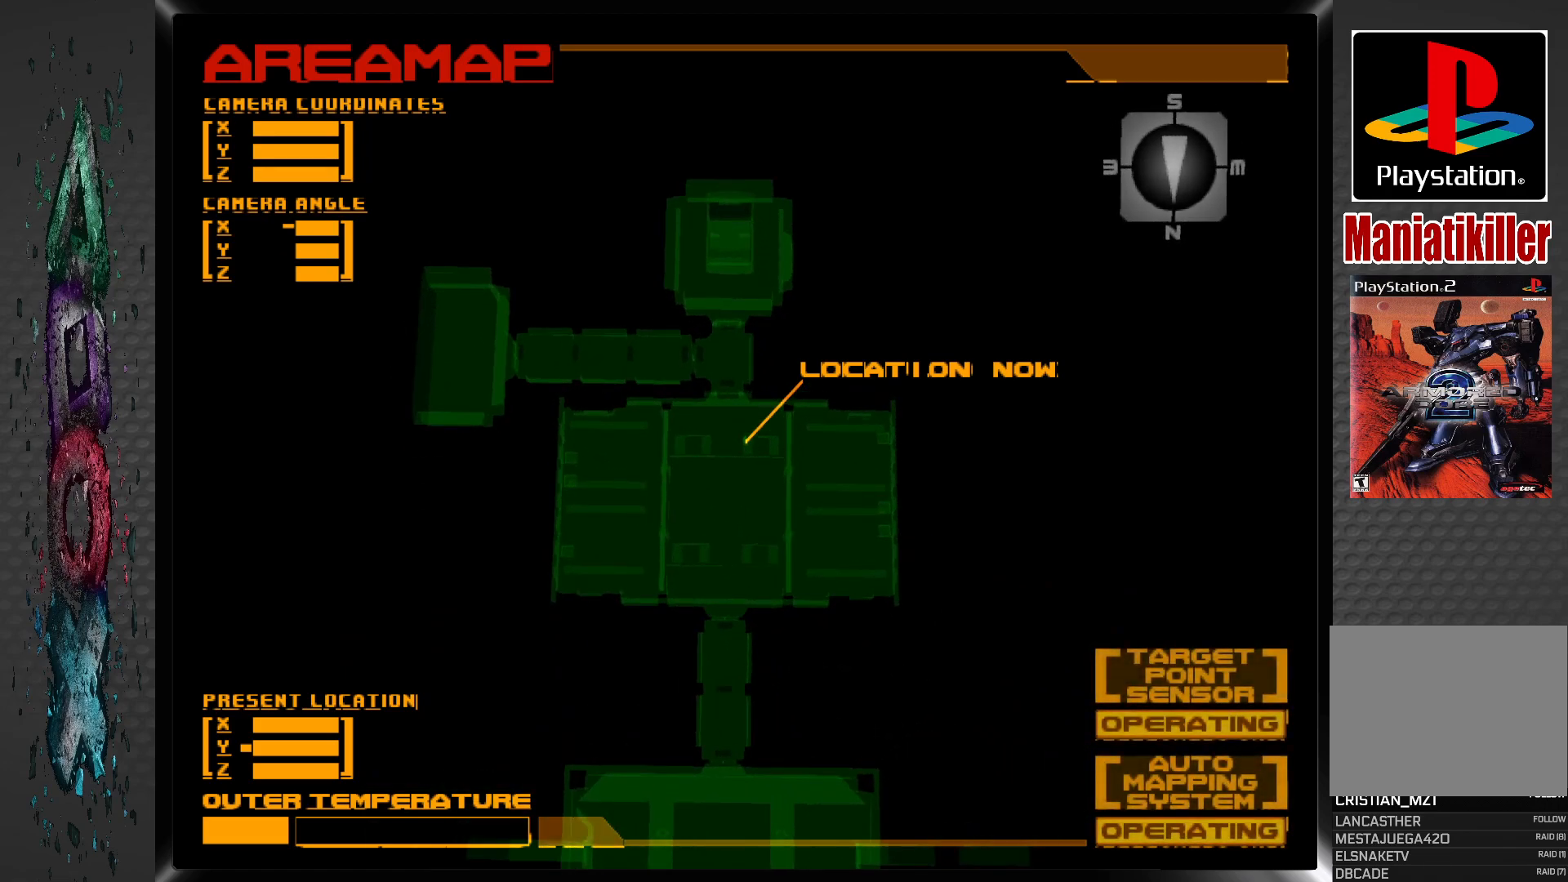
{"buttons": [], "left_stick": "center", "right_stick": "center", "events": []}
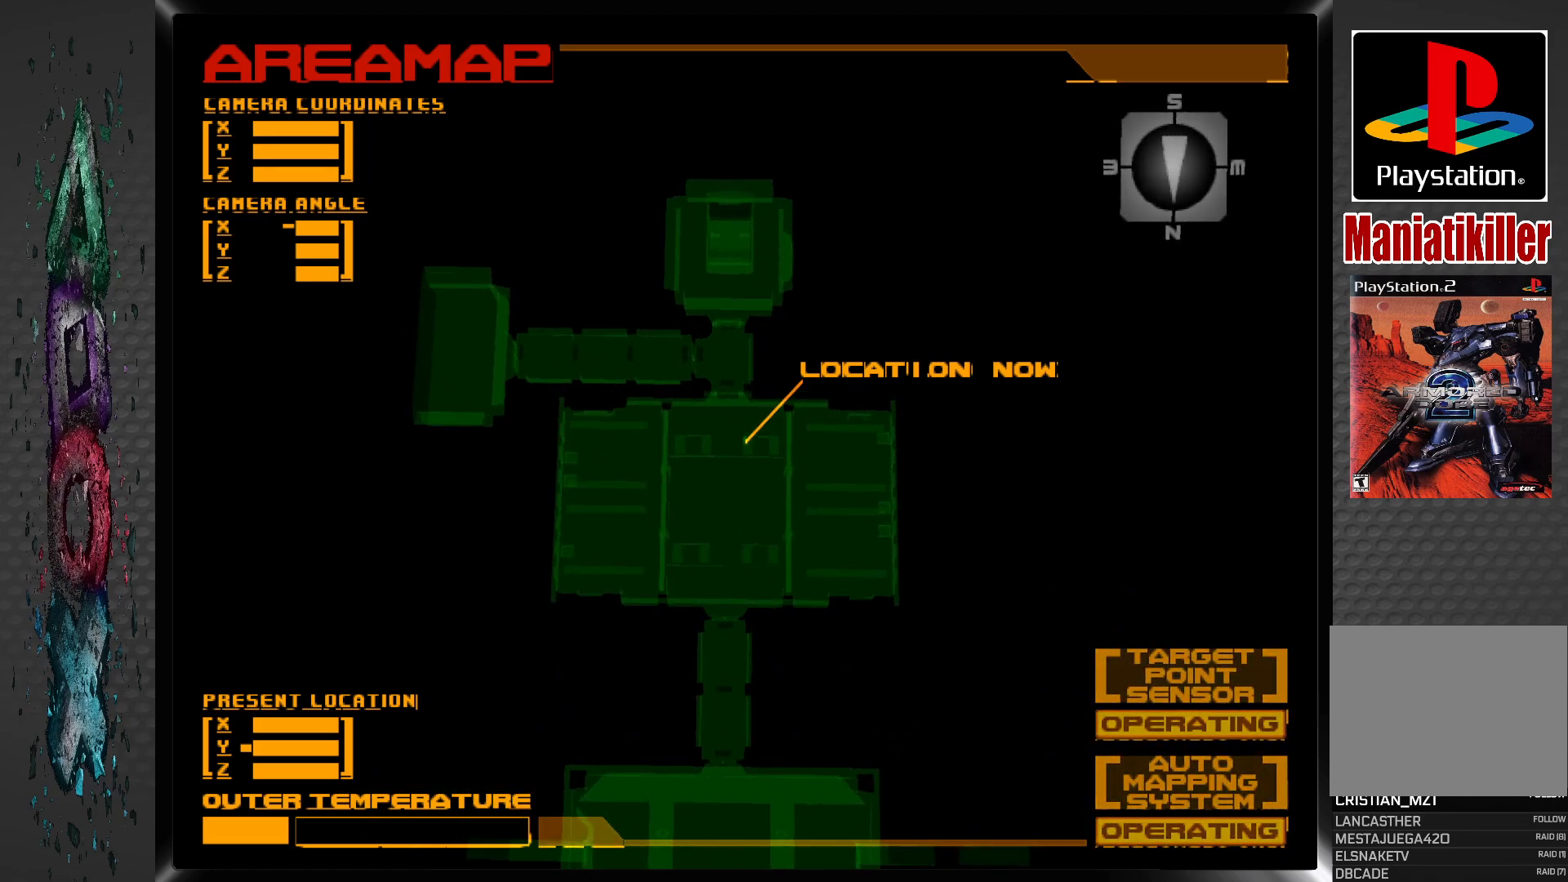
{"buttons": [], "left_stick": "center", "right_stick": "center", "events": []}
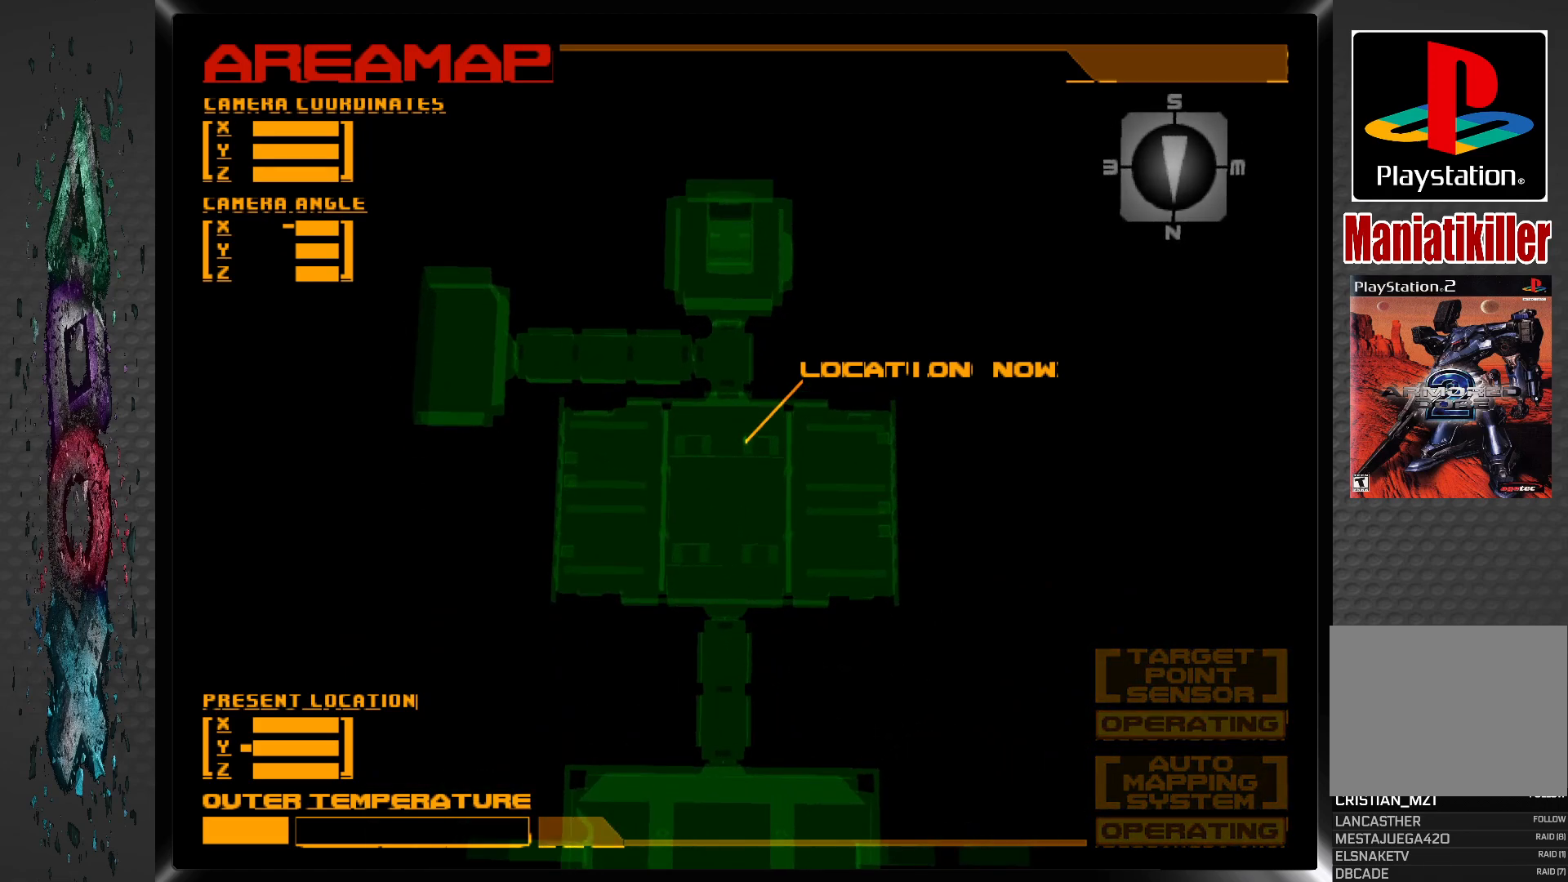
{"buttons": [], "left_stick": "center", "right_stick": "center", "events": []}
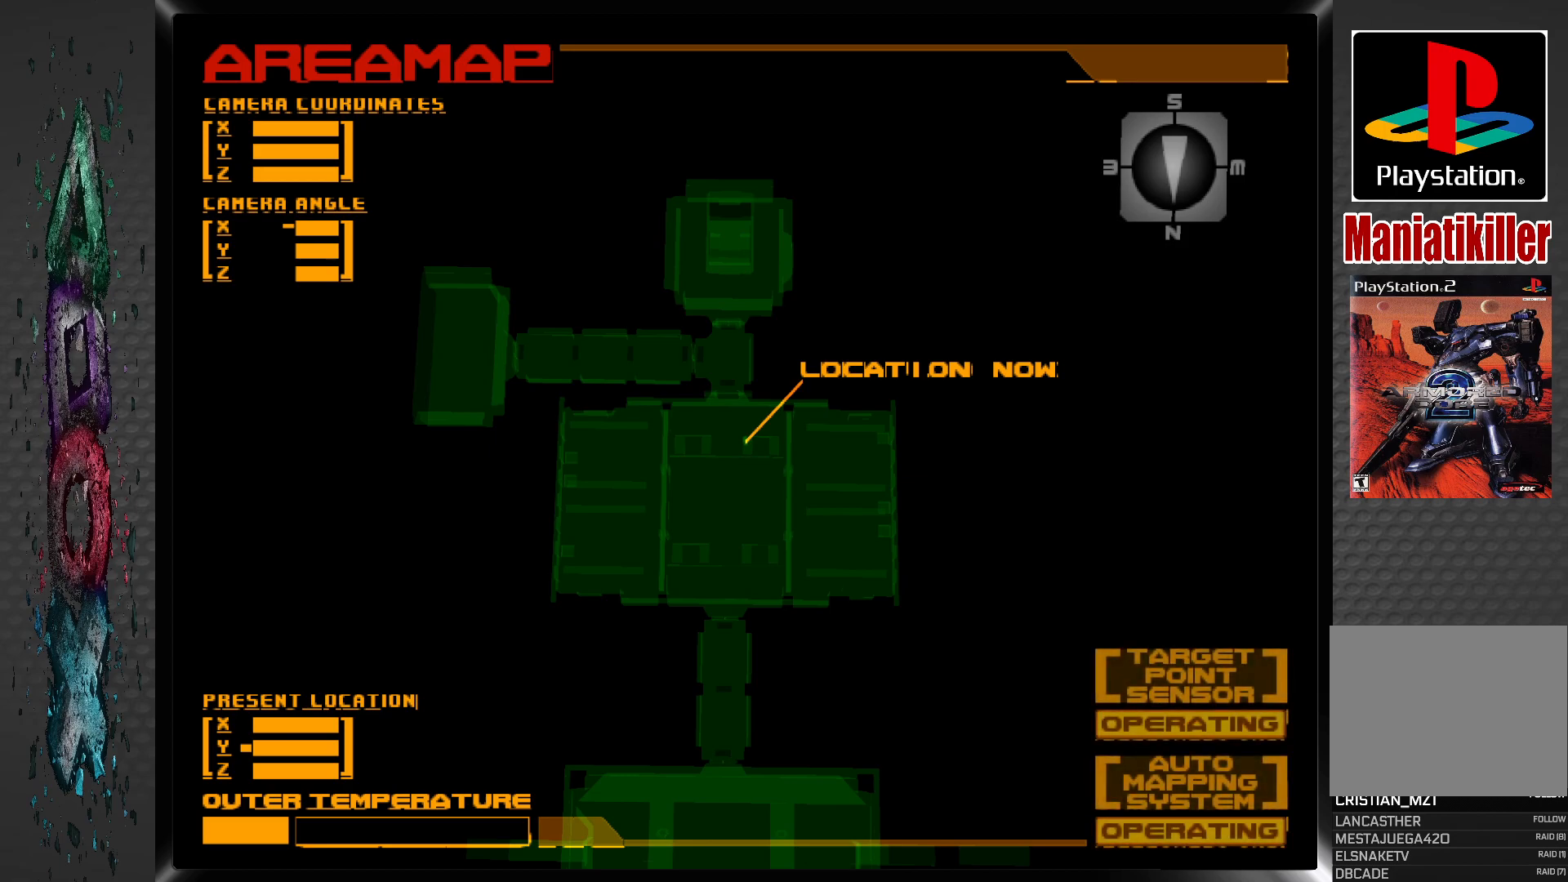
{"buttons": [], "left_stick": "center", "right_stick": "center", "events": [[50, "DPAD_UP", "down"], [200, "DPAD_UP", "up"], [367, "DPAD_UP", "down"], [467, "DPAD_UP", "up"]]}
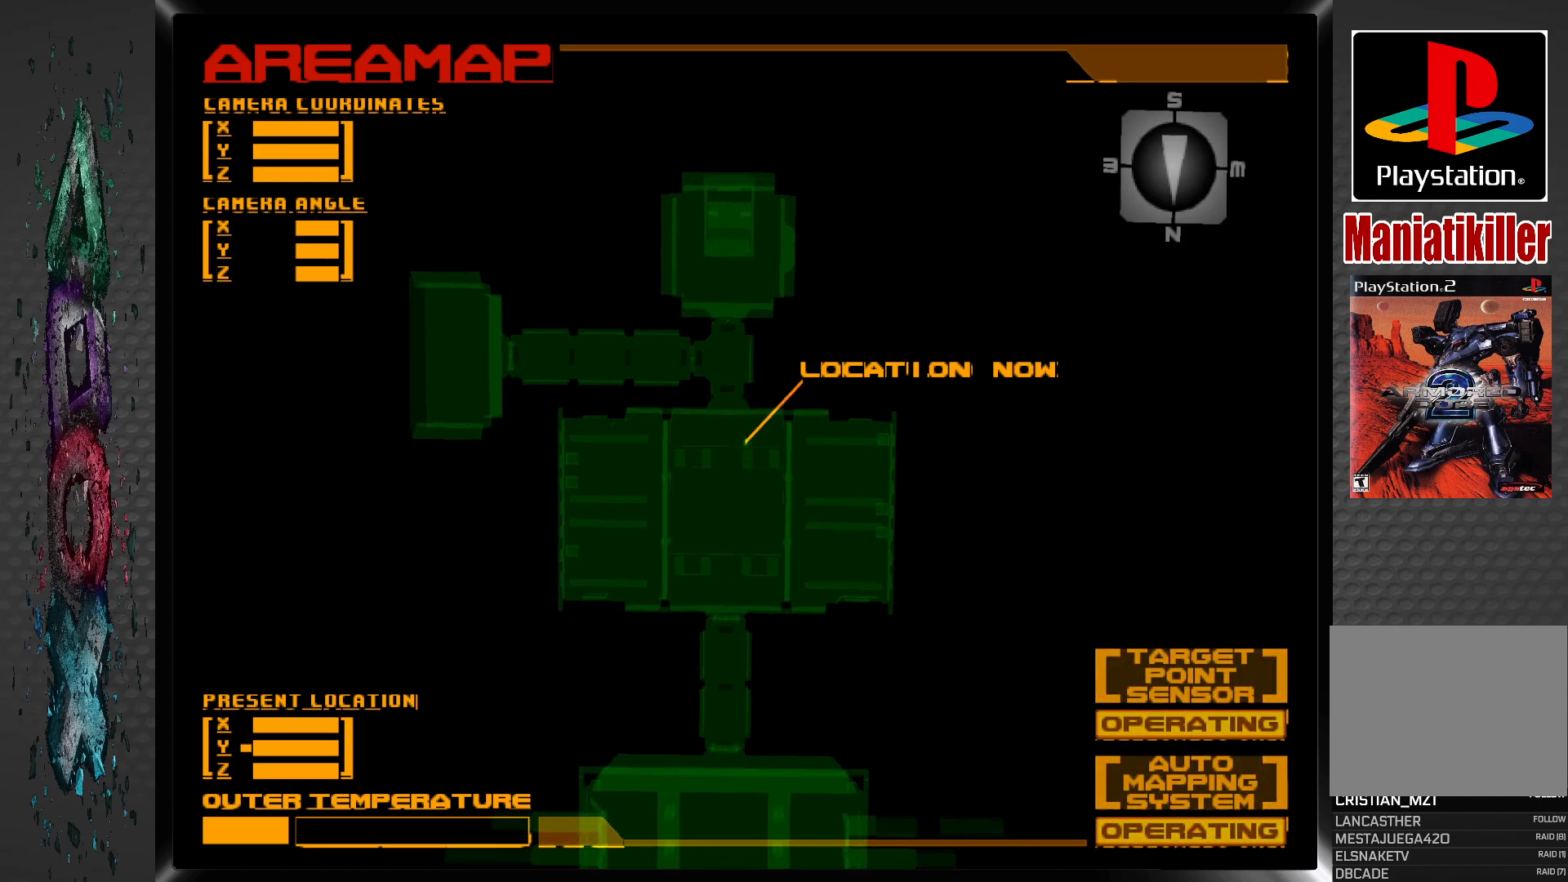
{"buttons": ["DPAD_DOWN"], "left_stick": "center", "right_stick": "center", "events": [[333, "DPAD_DOWN", "down"]]}
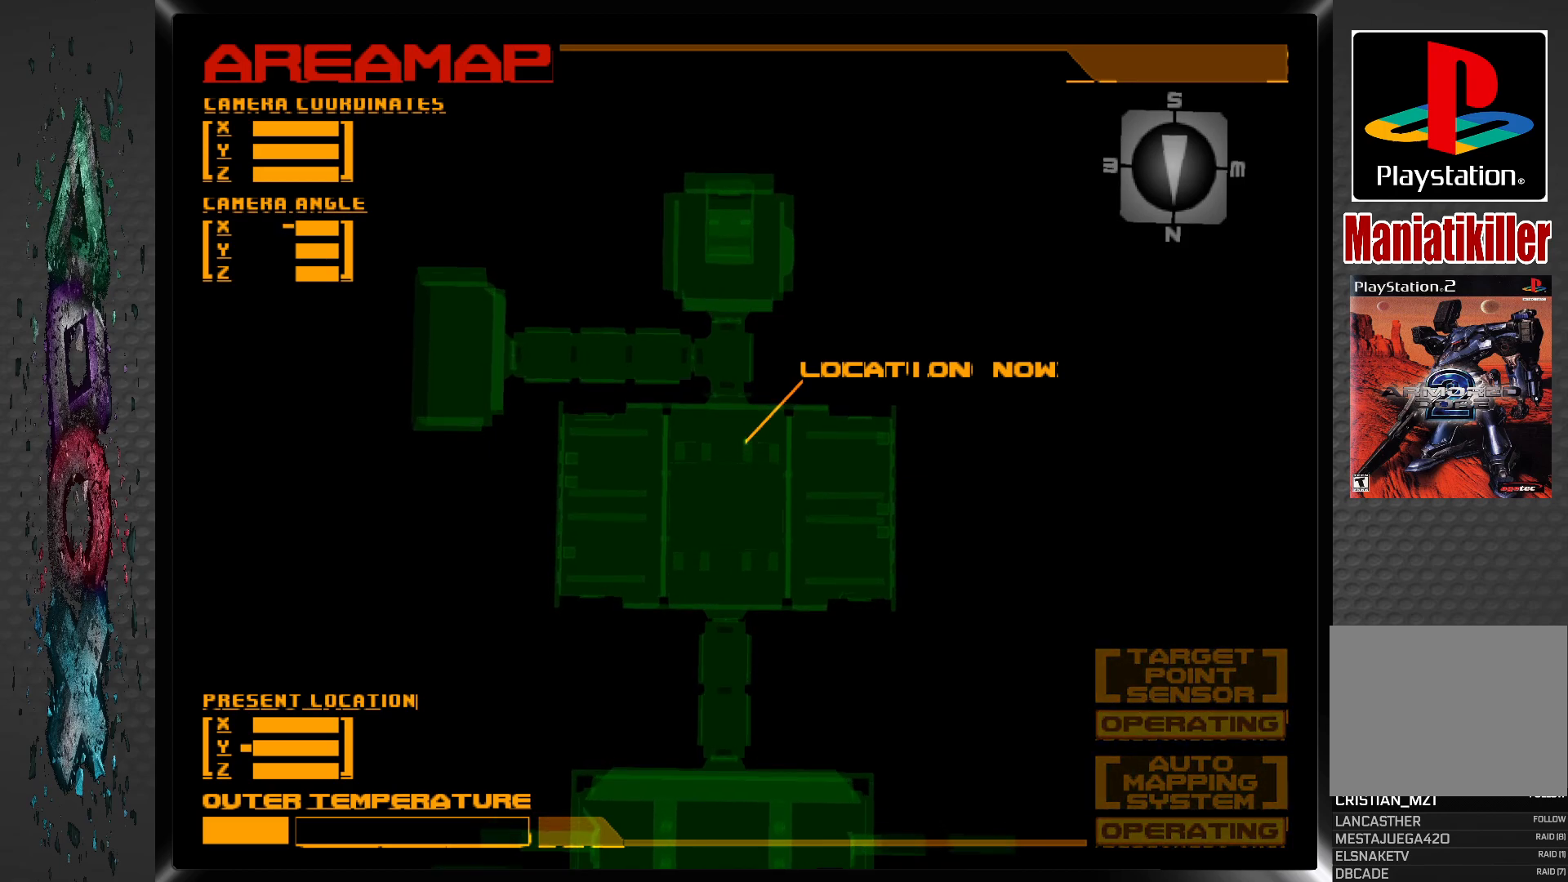
{"buttons": ["DPAD_DOWN"], "left_stick": "center", "right_stick": "center", "events": []}
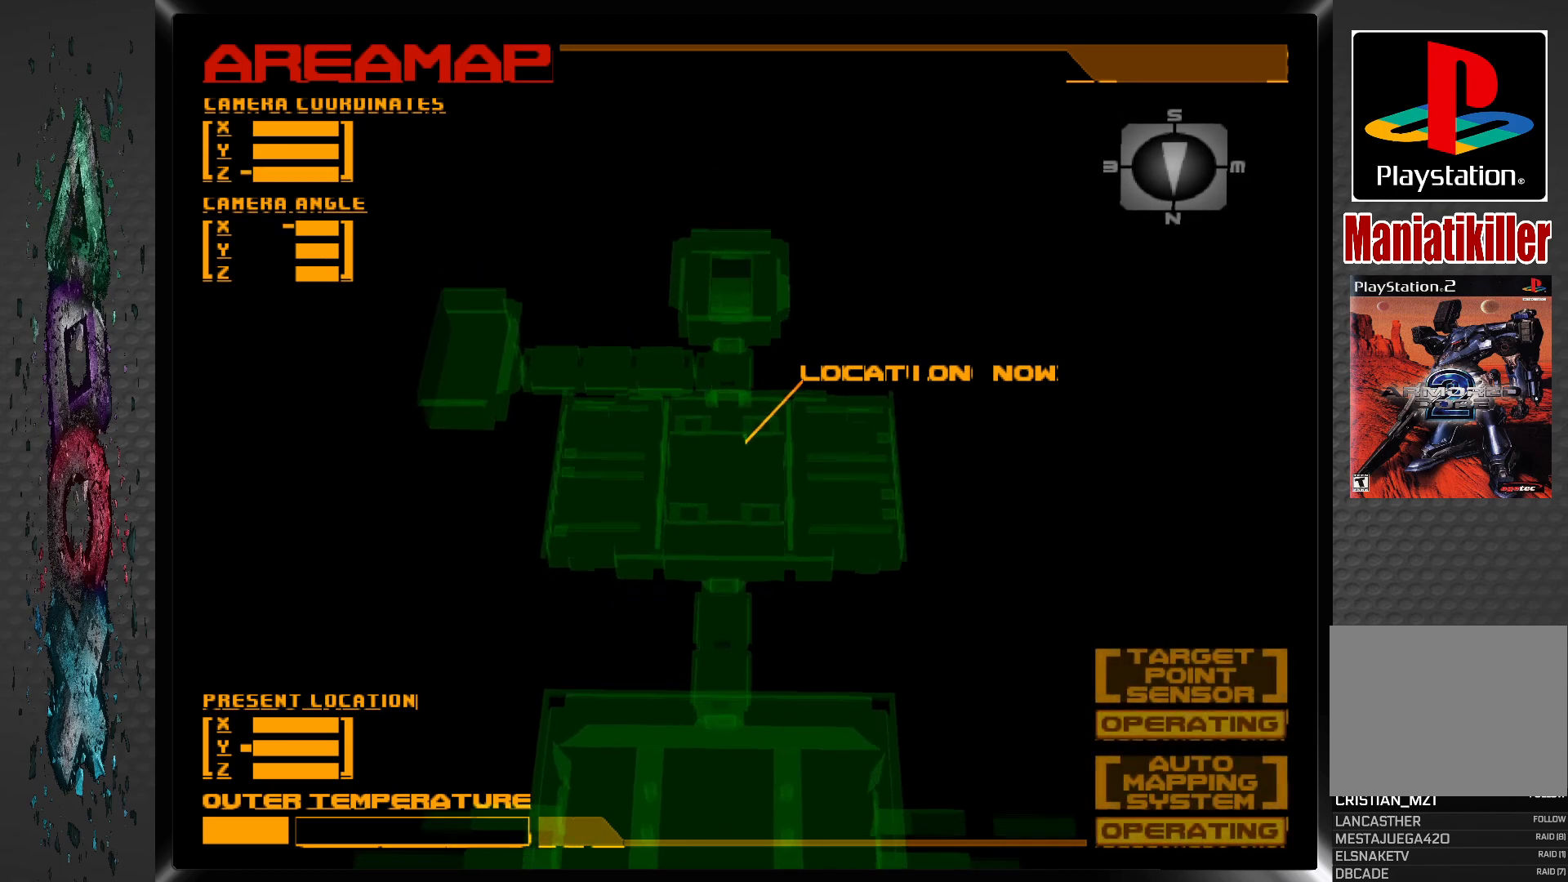
{"buttons": [], "left_stick": "center", "right_stick": "center", "events": [[500, "DPAD_DOWN", "up"]]}
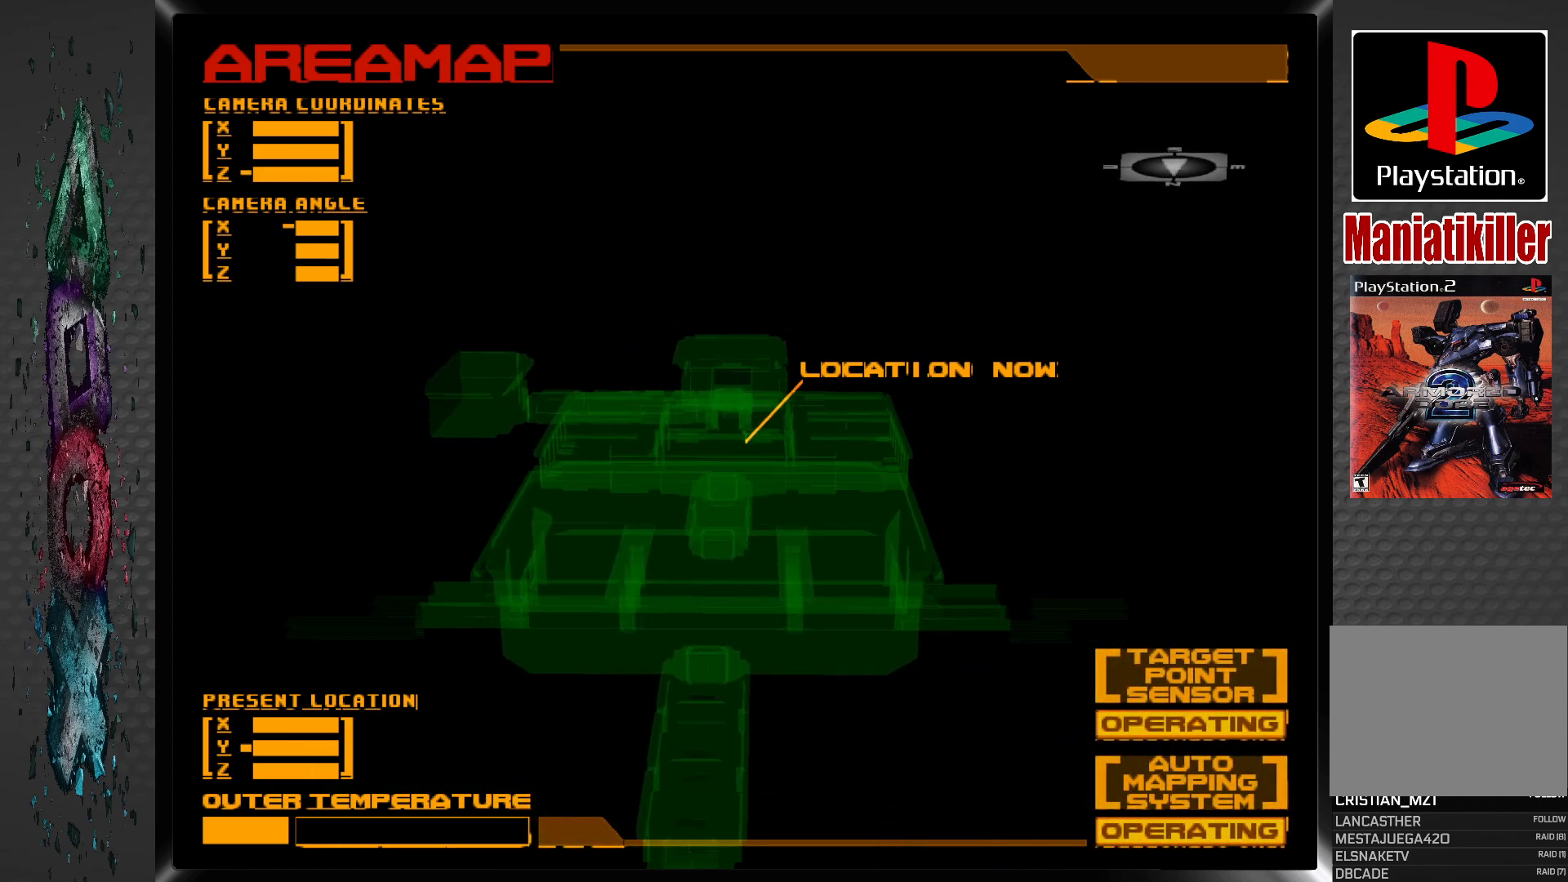
{"buttons": ["DPAD_DOWN"], "left_stick": "center", "right_stick": "center", "events": [[483, "DPAD_DOWN", "down"]]}
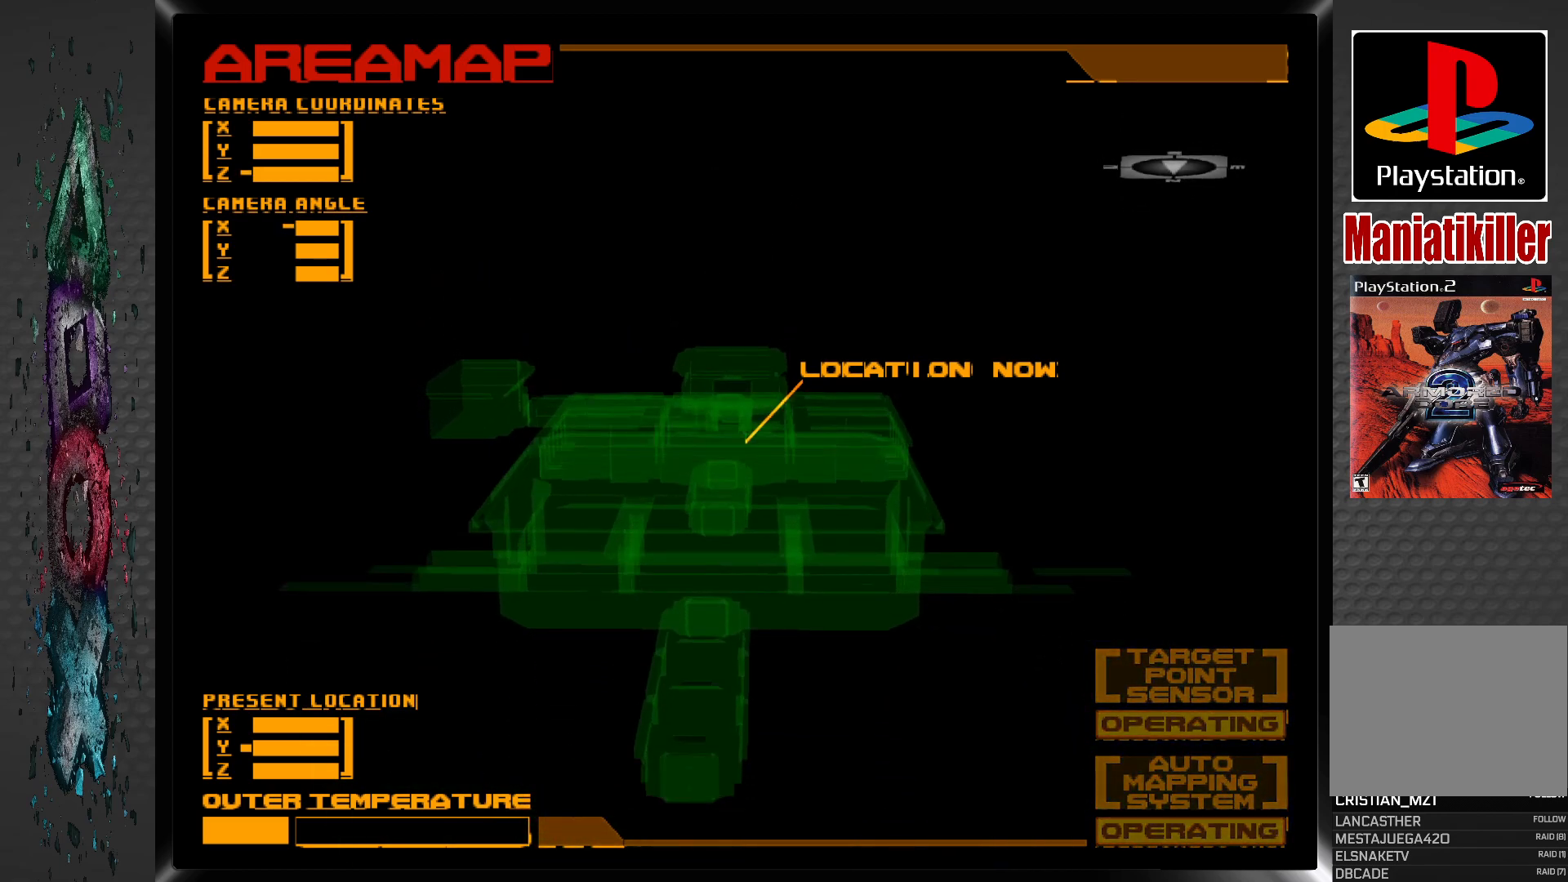
{"buttons": [], "left_stick": "center", "right_stick": "center", "events": [[100, "DPAD_DOWN", "up"]]}
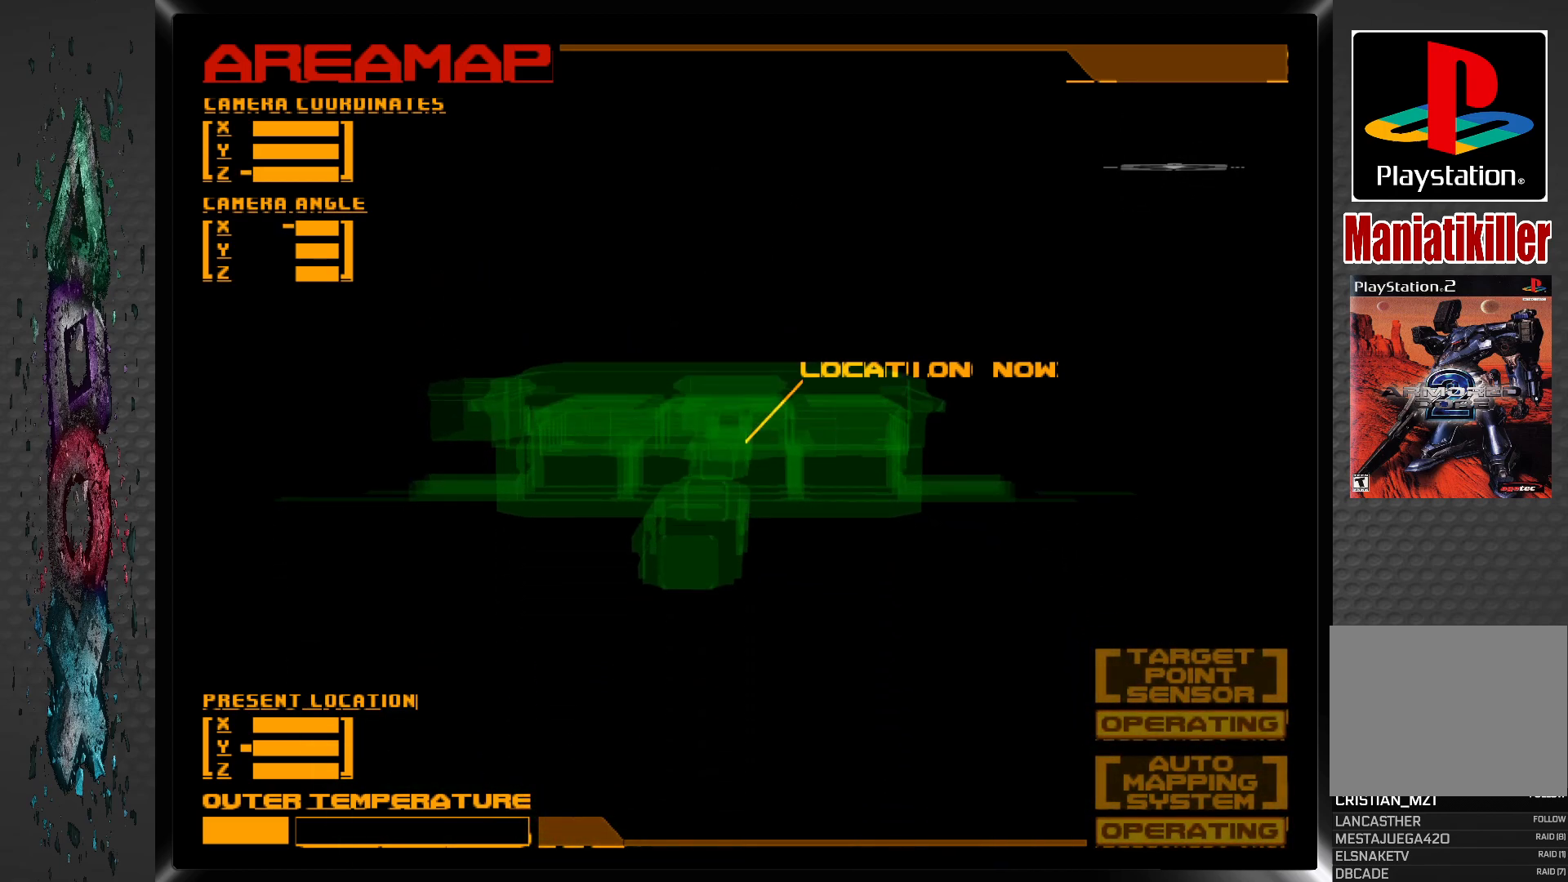
{"buttons": [], "left_stick": "center", "right_stick": "center", "events": []}
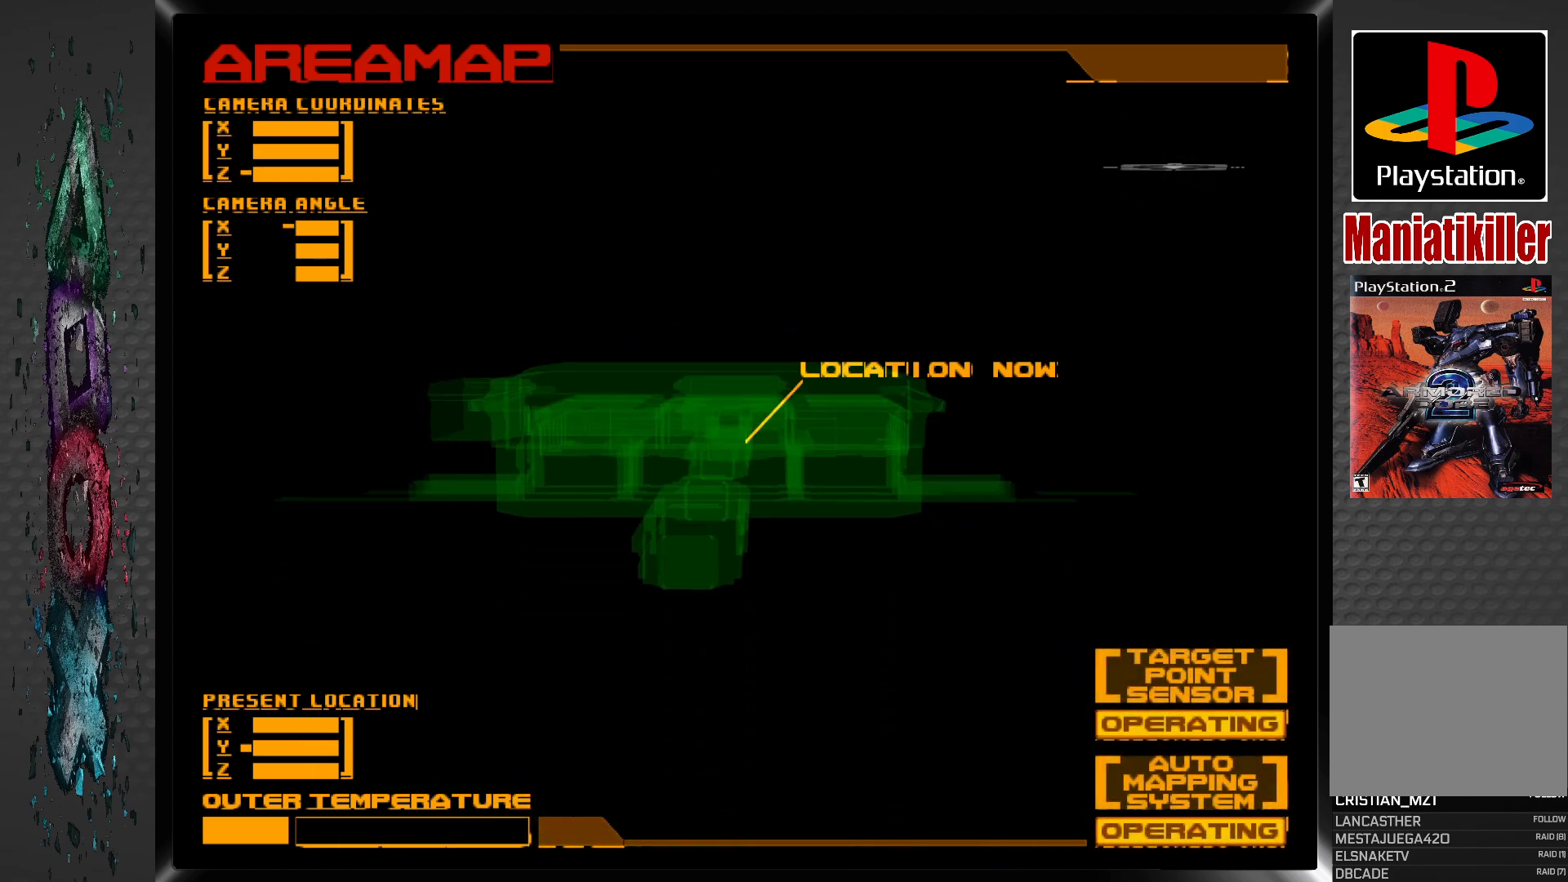
{"buttons": ["DPAD_UP"], "left_stick": "center", "right_stick": "center", "events": [[400, "DPAD_UP", "down"]]}
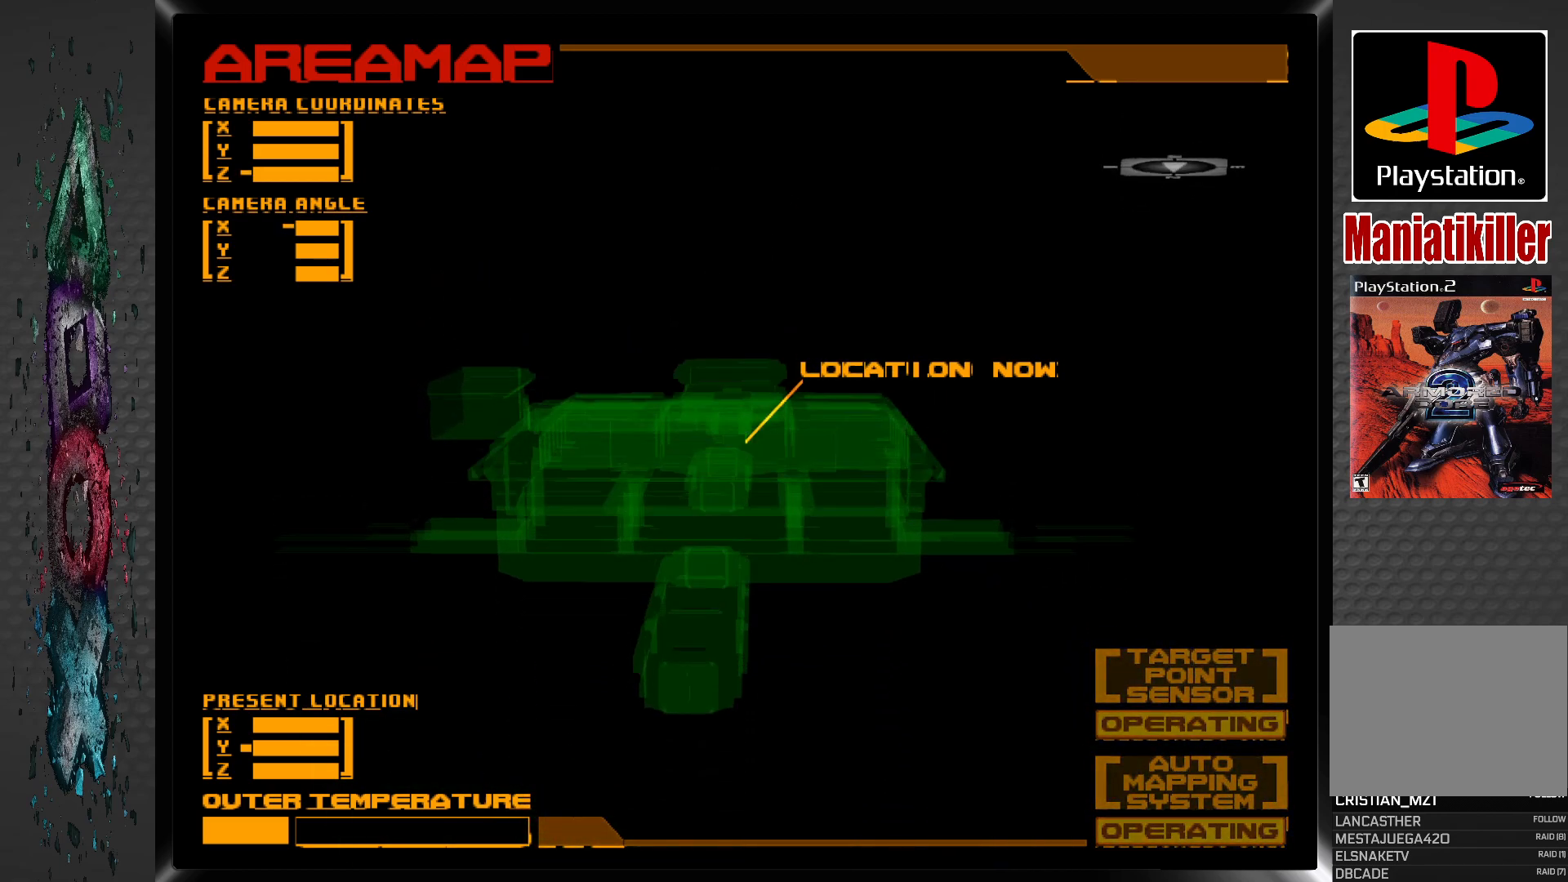
{"buttons": ["CIRCLE"], "left_stick": "center", "right_stick": "center", "events": [[17, "DPAD_UP", "up"], [467, "CIRCLE", "down"]]}